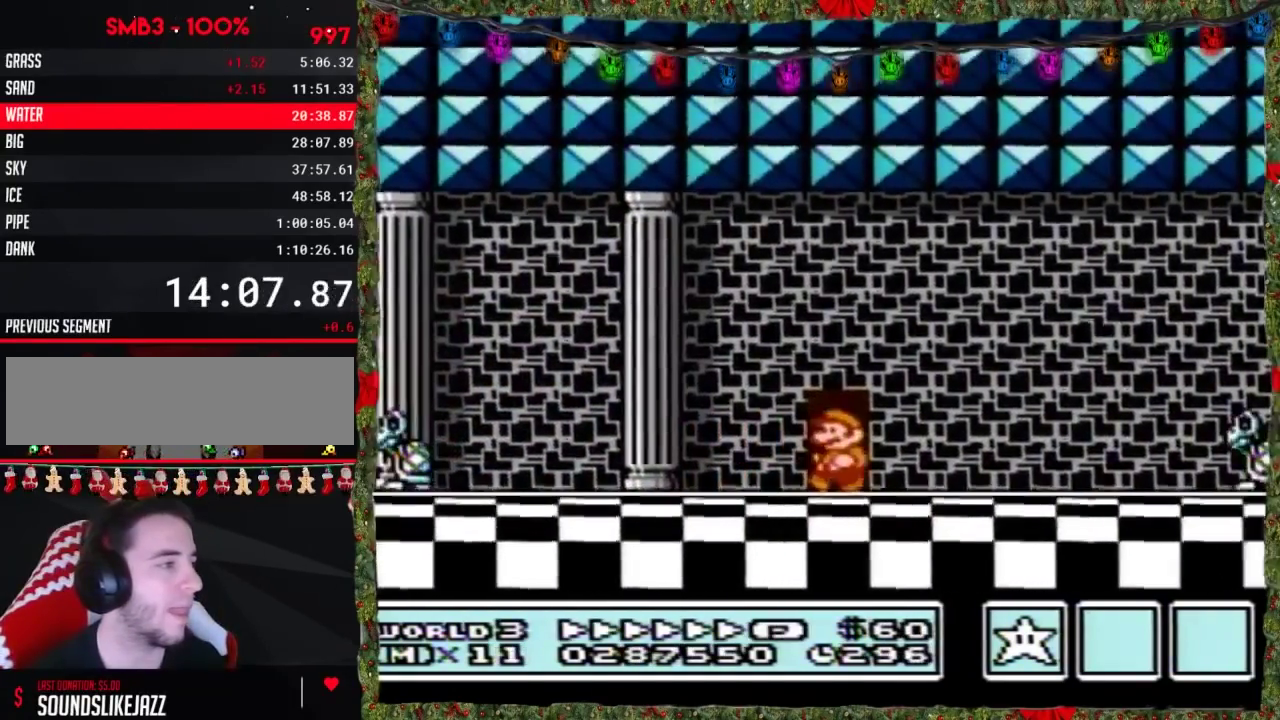
Gameplay with a controller (Nintendo layout); each line is a JSON object with the inputs held at the frame after it. "events" lists button and stick changes between this image and that frame as [ms after this image, input, new state], when the widget could be followed in between. Not read: L3 R3.
{"buttons": ["B", "DPAD_LEFT"], "events": [[33, "DPAD_LEFT", "up"], [183, "DPAD_LEFT", "down"], [467, "DPAD_UP", "up"]]}
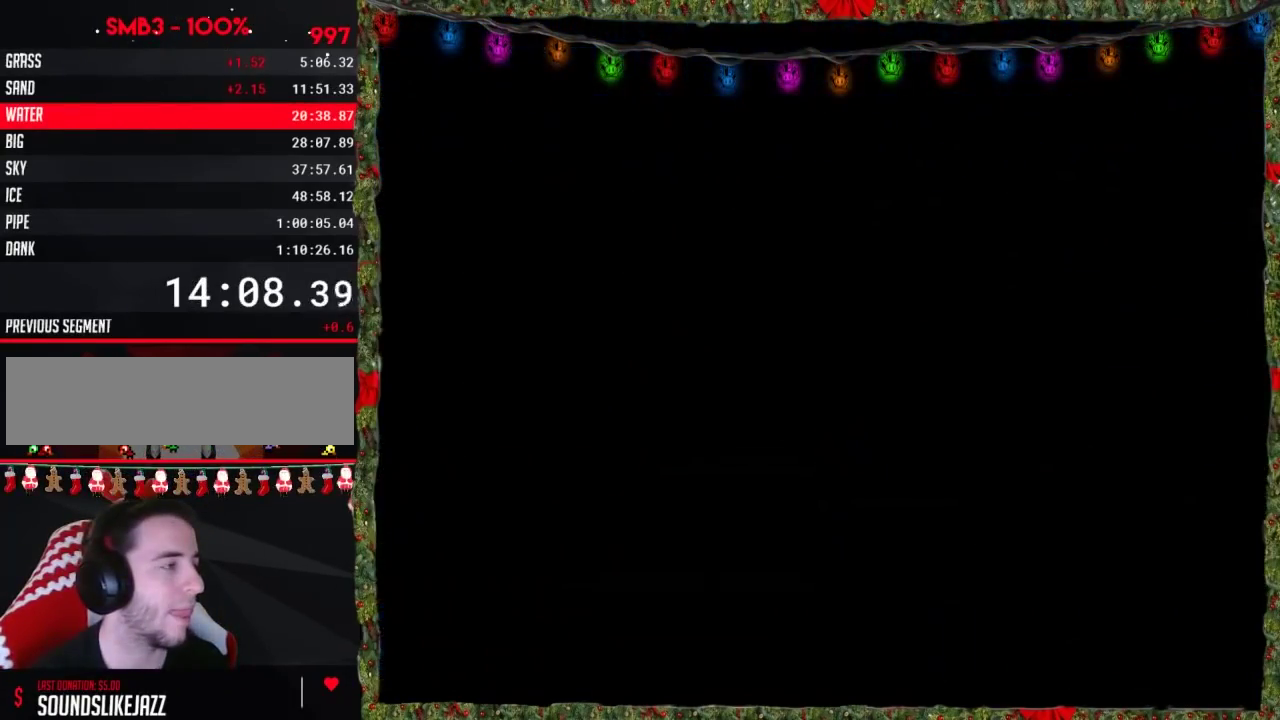
{"buttons": ["B", "DPAD_LEFT"], "events": [[417, "A", "down"], [500, "A", "up"]]}
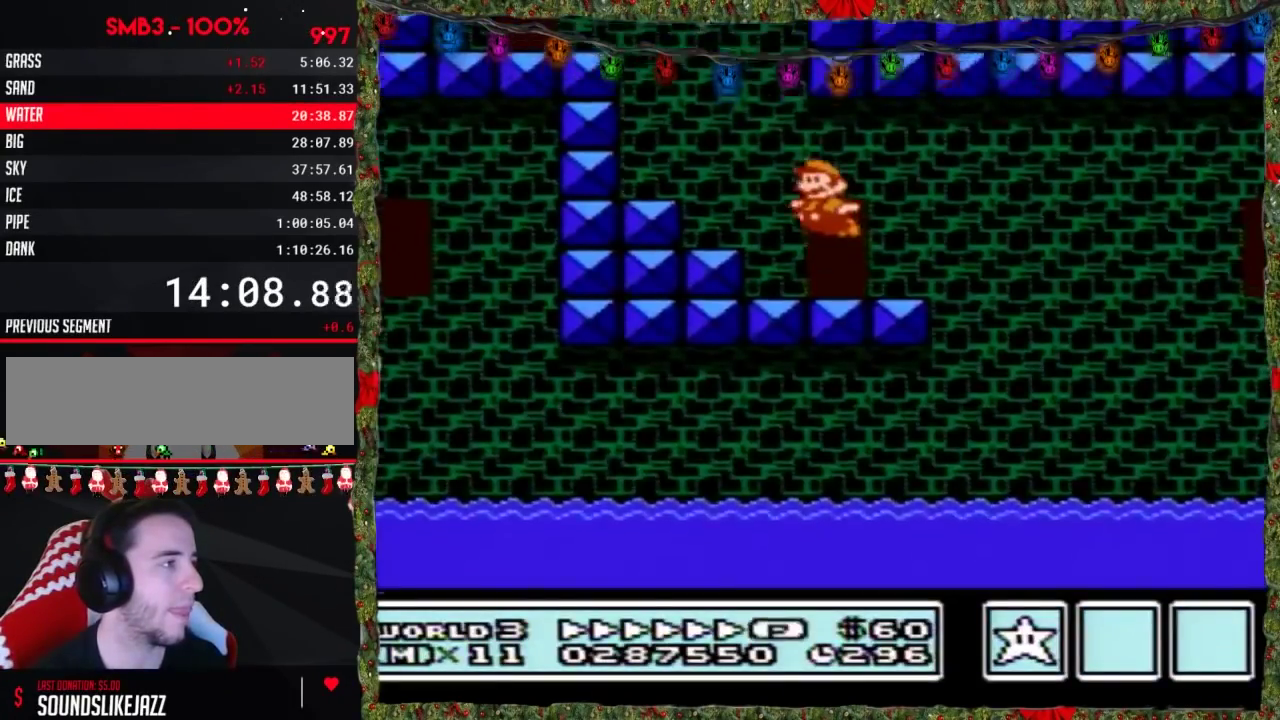
{"buttons": ["A", "B", "DPAD_LEFT"], "events": [[383, "A", "down"]]}
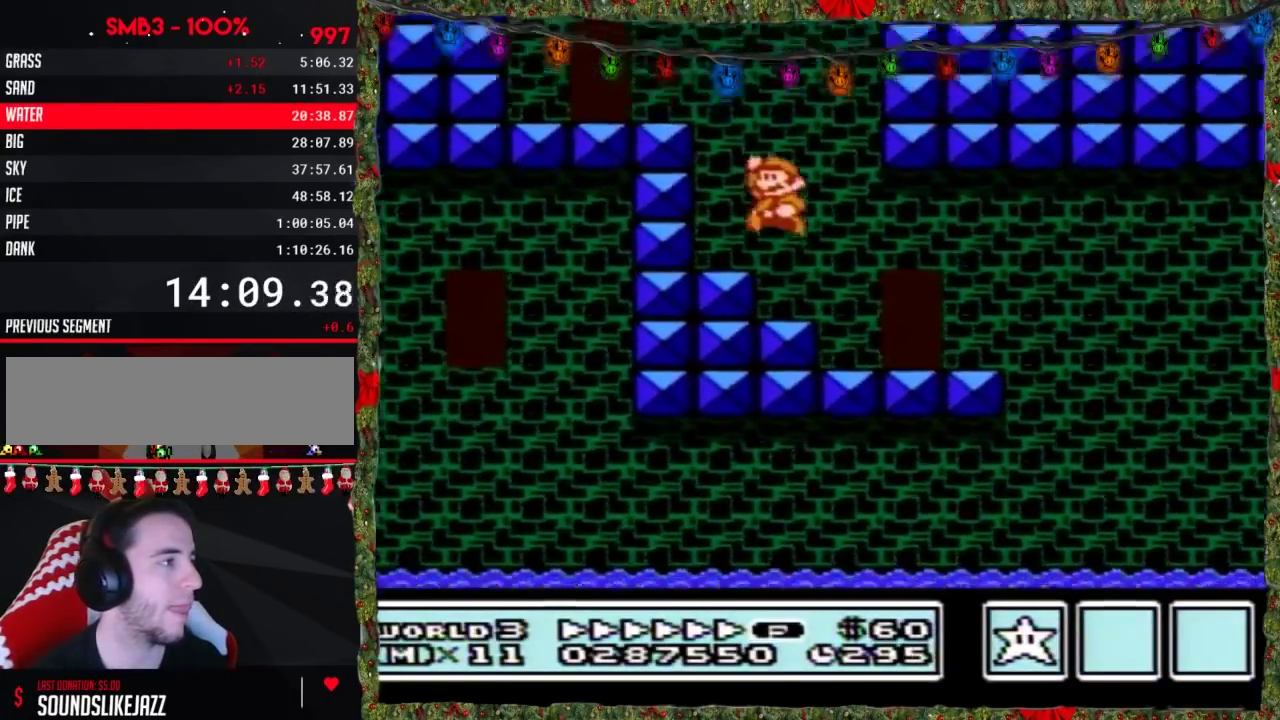
{"buttons": ["B"], "events": [[250, "A", "up"], [500, "DPAD_LEFT", "up"]]}
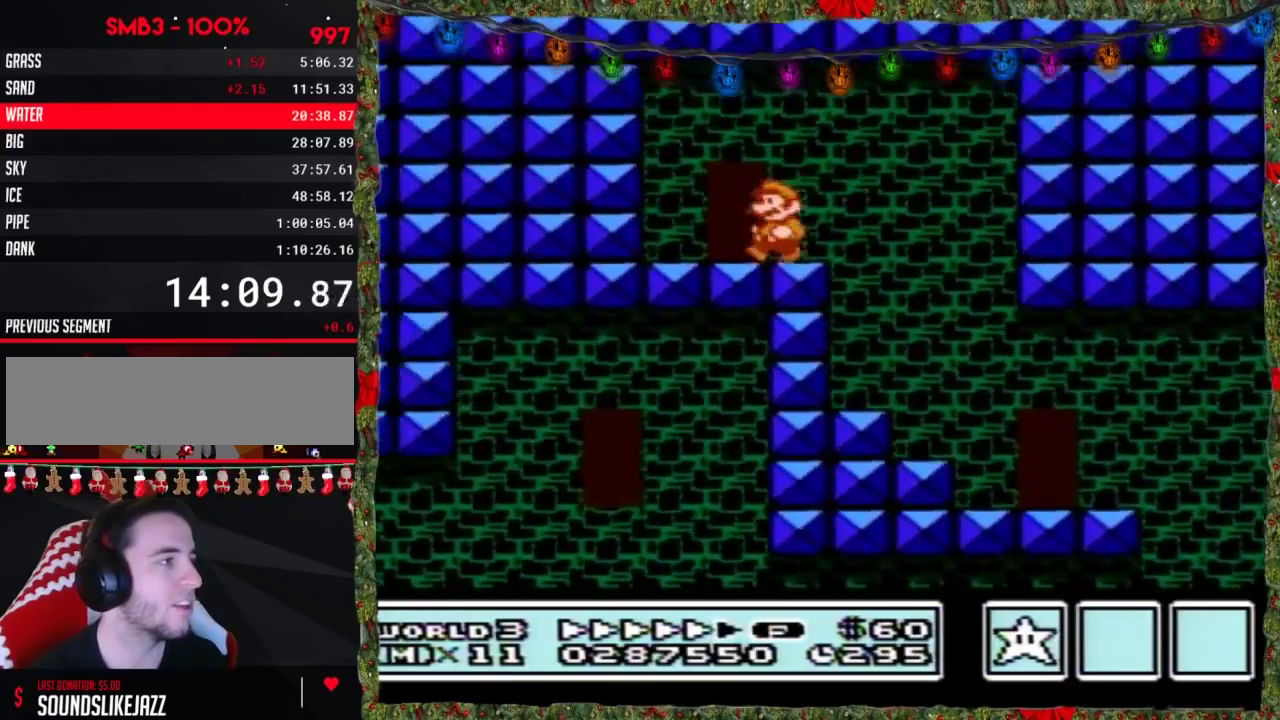
{"buttons": ["DPAD_RIGHT"], "events": [[67, "DPAD_UP", "down"], [167, "B", "up"], [183, "DPAD_UP", "up"], [250, "DPAD_RIGHT", "down"]]}
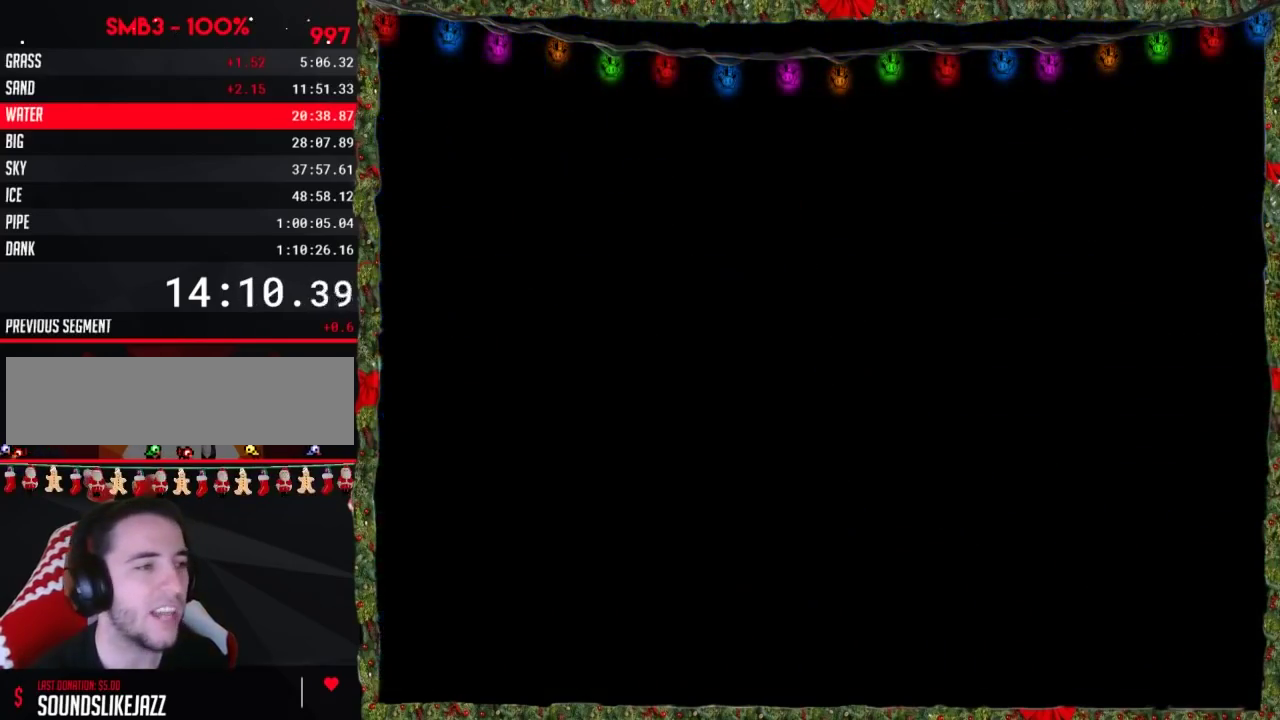
{"buttons": ["DPAD_RIGHT"], "events": []}
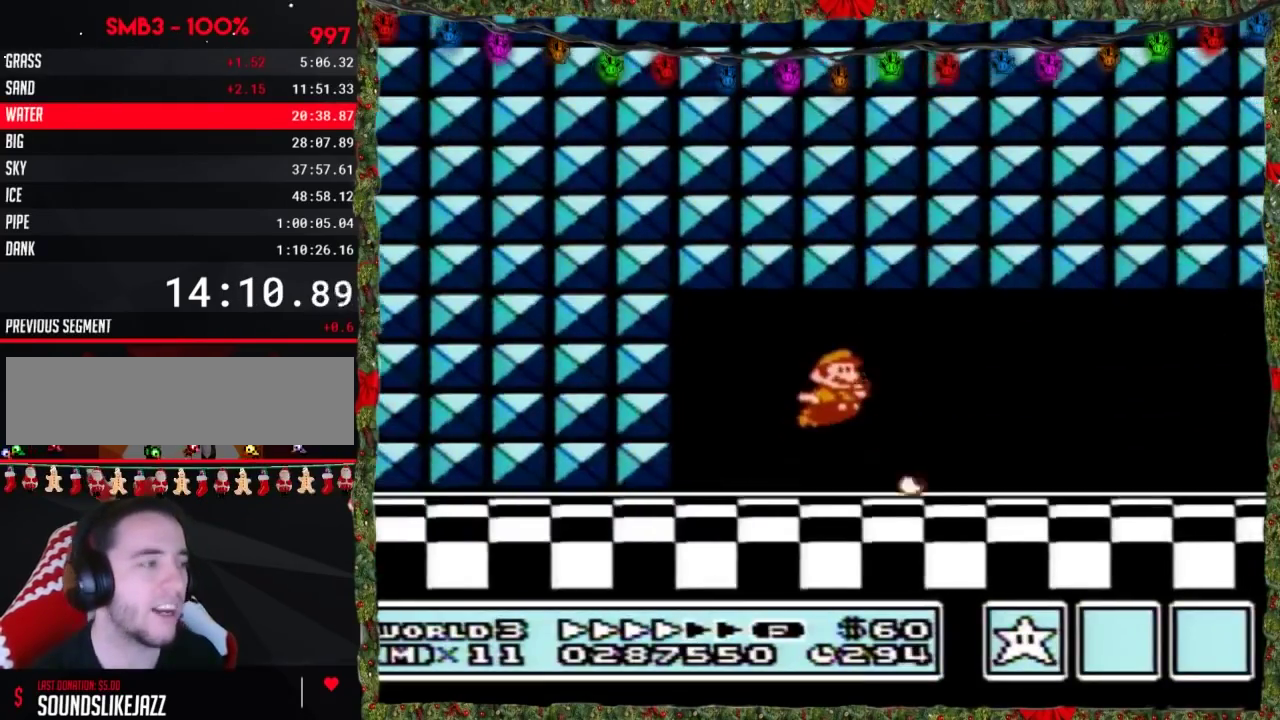
{"buttons": ["B", "DPAD_RIGHT"], "events": [[33, "B", "down"]]}
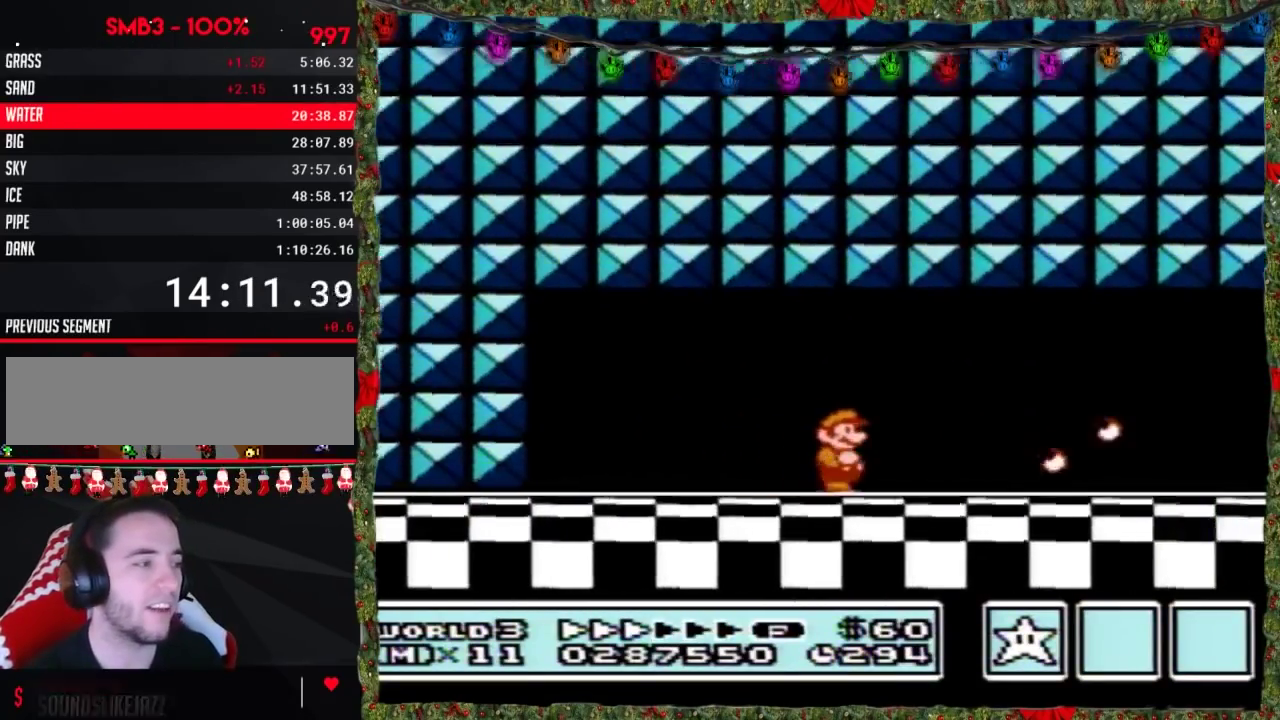
{"buttons": ["B", "DPAD_RIGHT"], "events": []}
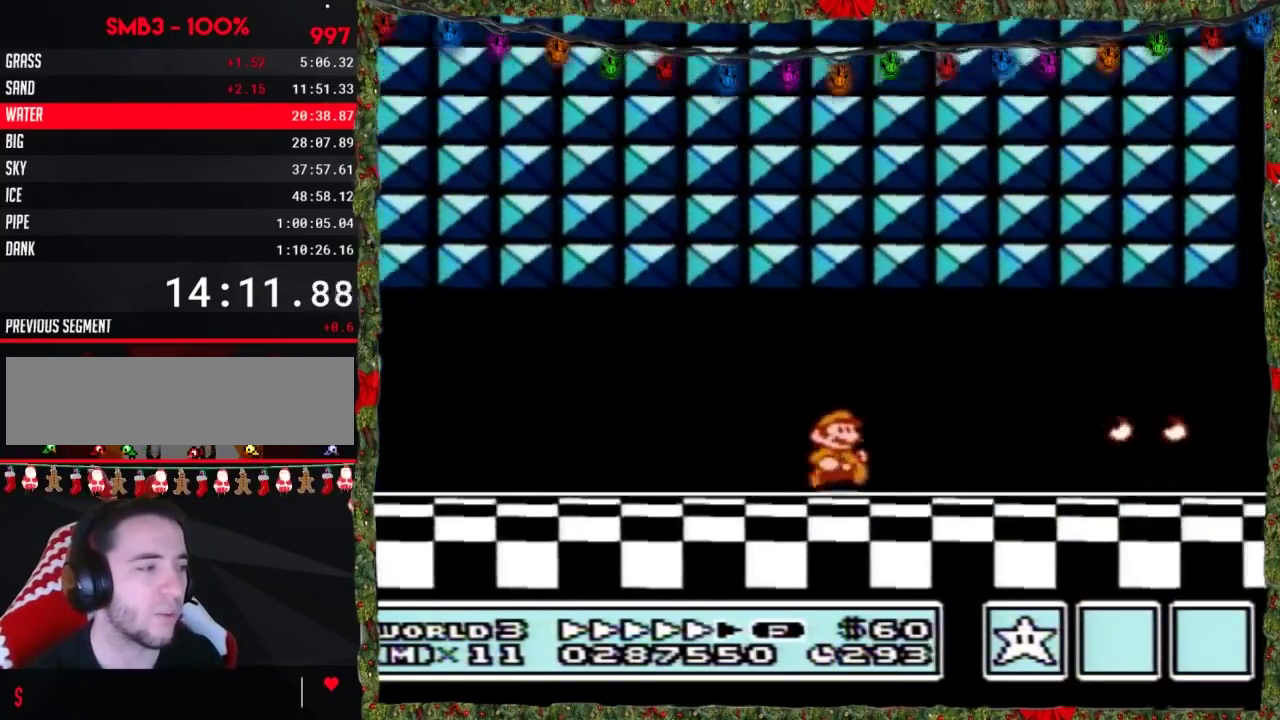
{"buttons": ["B", "DPAD_RIGHT"], "events": []}
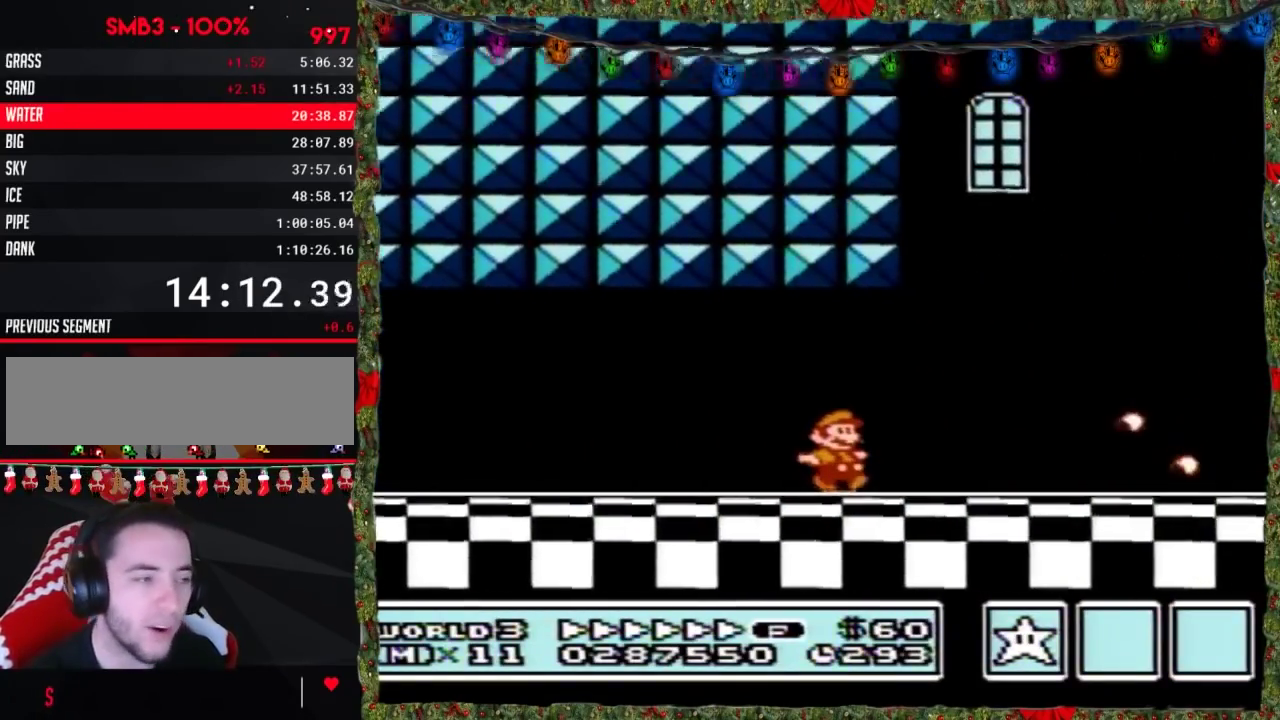
{"buttons": ["B", "DPAD_RIGHT"], "events": []}
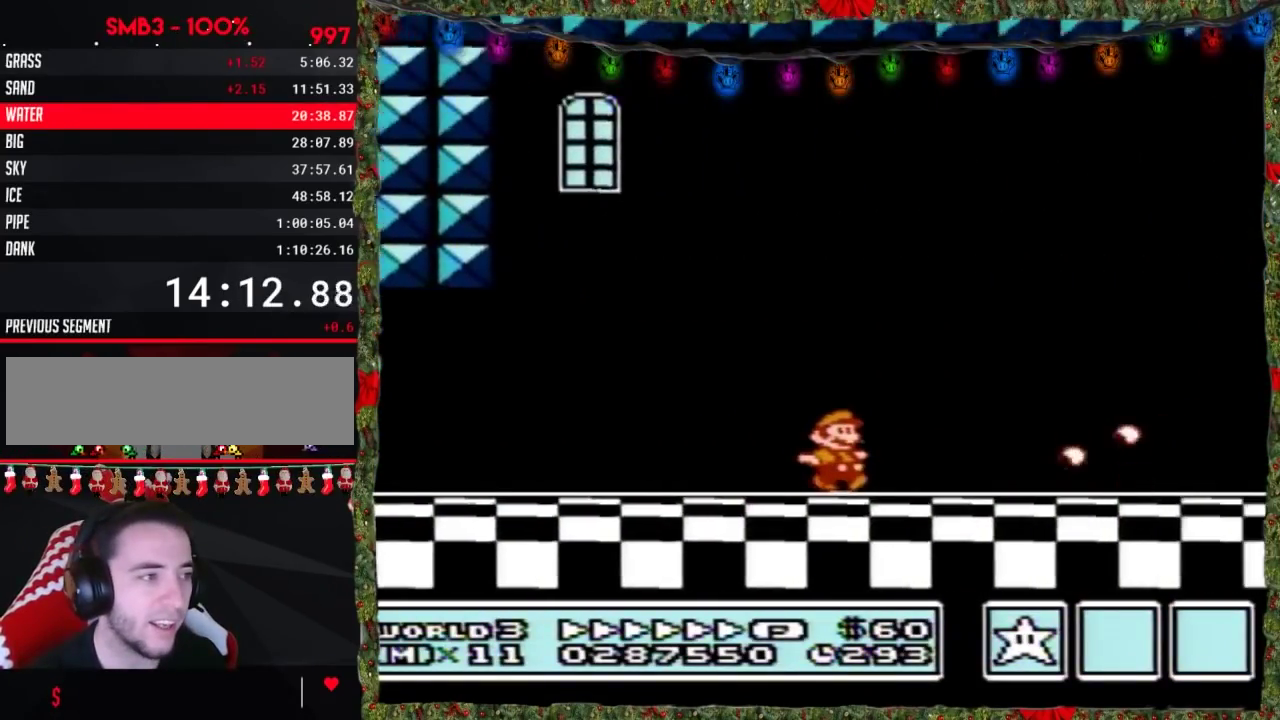
{"buttons": ["B", "DPAD_RIGHT"], "events": []}
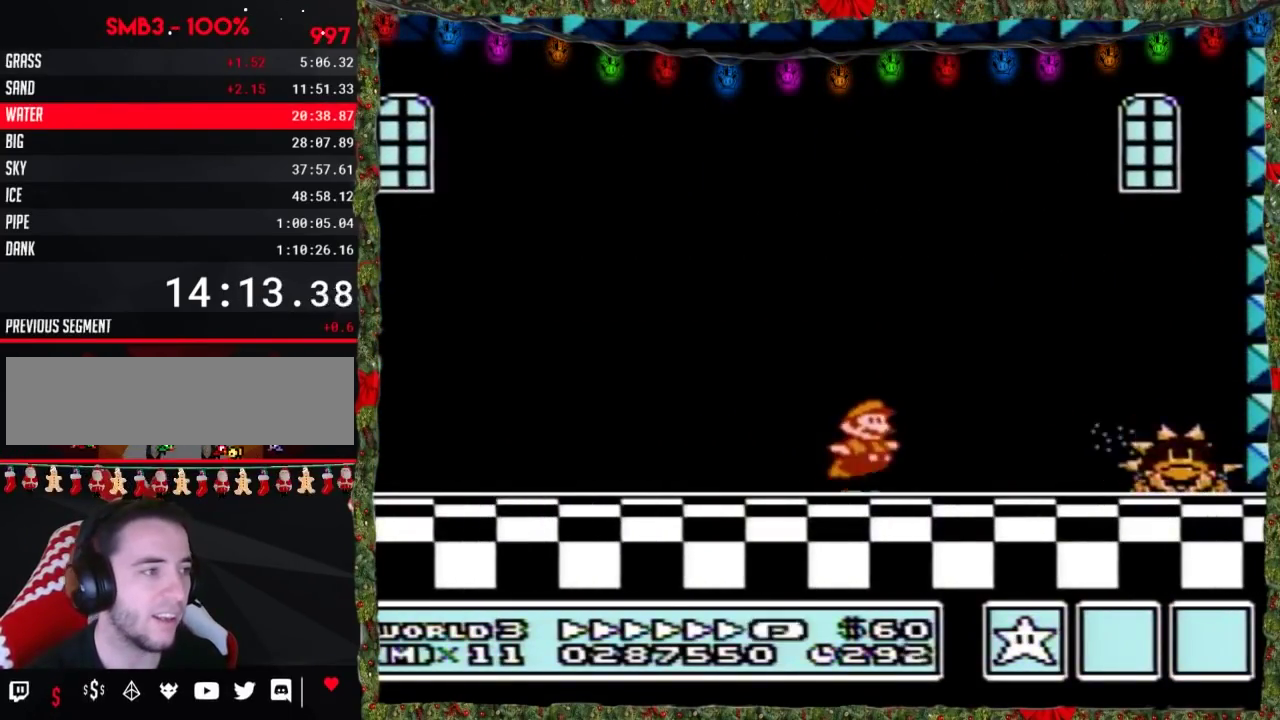
{"buttons": ["DPAD_RIGHT"], "events": [[33, "A", "down"], [317, "A", "up"], [317, "B", "up"], [383, "B", "down"], [467, "B", "up"]]}
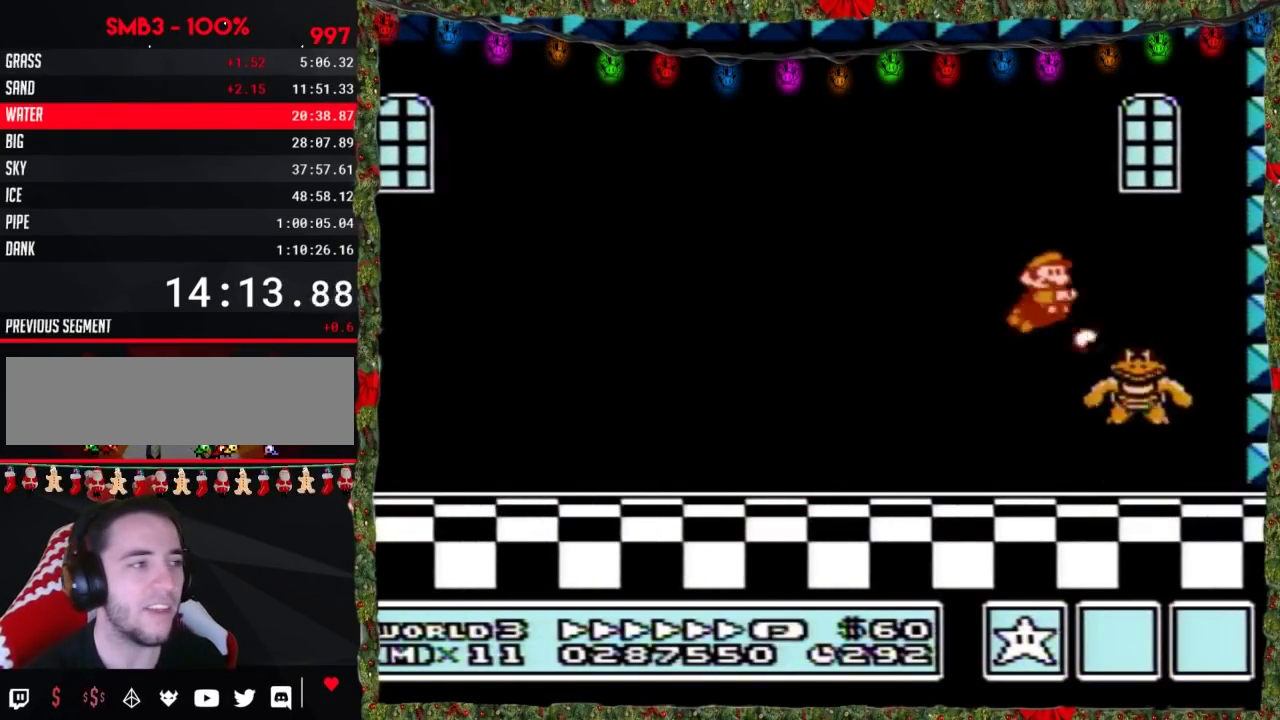
{"buttons": ["B", "DPAD_LEFT"], "events": [[33, "B", "down"], [100, "B", "up"], [150, "DPAD_RIGHT", "up"], [200, "B", "down"], [250, "B", "up"], [283, "DPAD_LEFT", "down"], [350, "B", "down"], [417, "B", "up"], [500, "B", "down"]]}
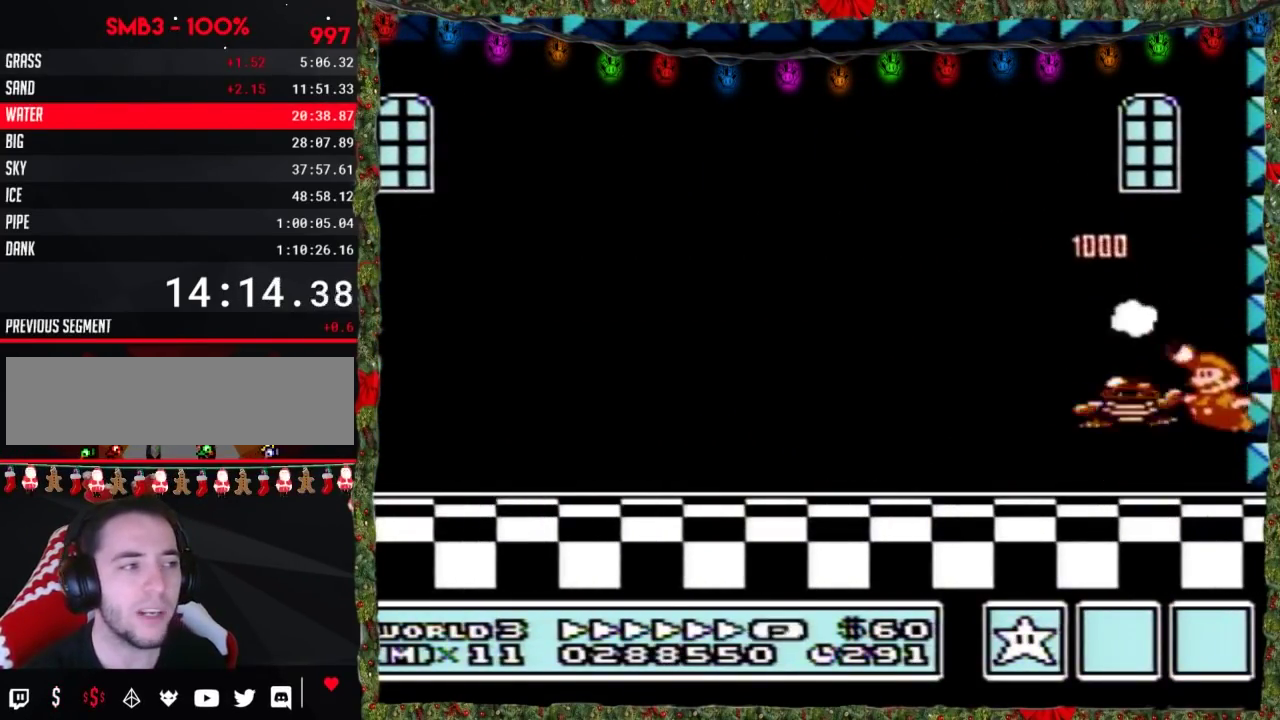
{"buttons": [], "events": [[200, "B", "up"], [283, "DPAD_LEFT", "up"], [383, "DPAD_RIGHT", "down"], [467, "DPAD_RIGHT", "up"]]}
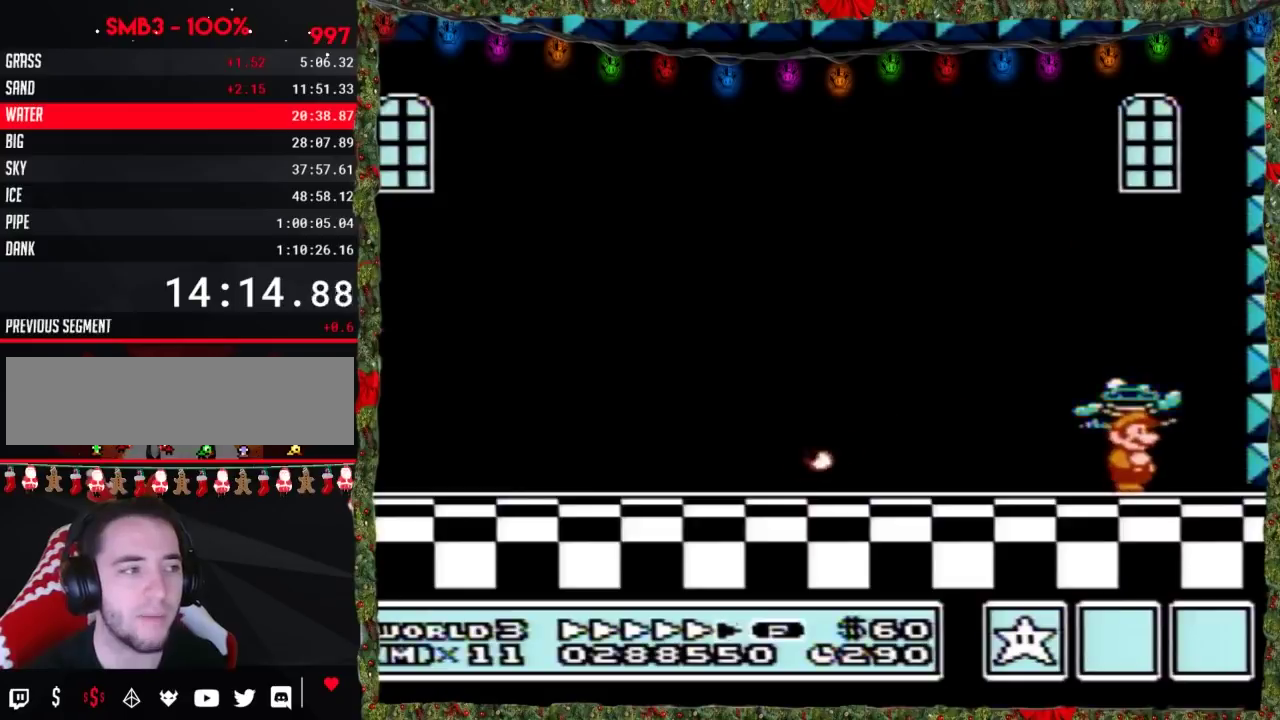
{"buttons": ["A"], "events": [[133, "DPAD_LEFT", "down"], [183, "DPAD_LEFT", "up"], [500, "A", "down"]]}
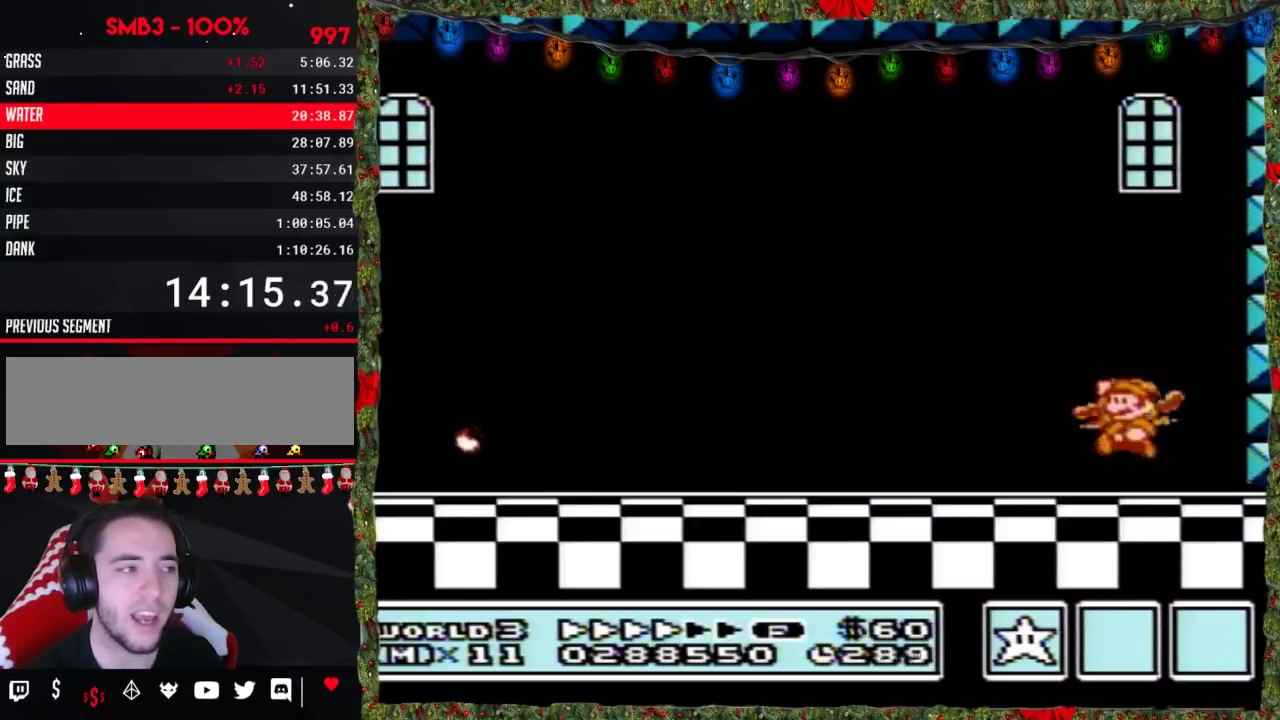
{"buttons": ["A"], "events": []}
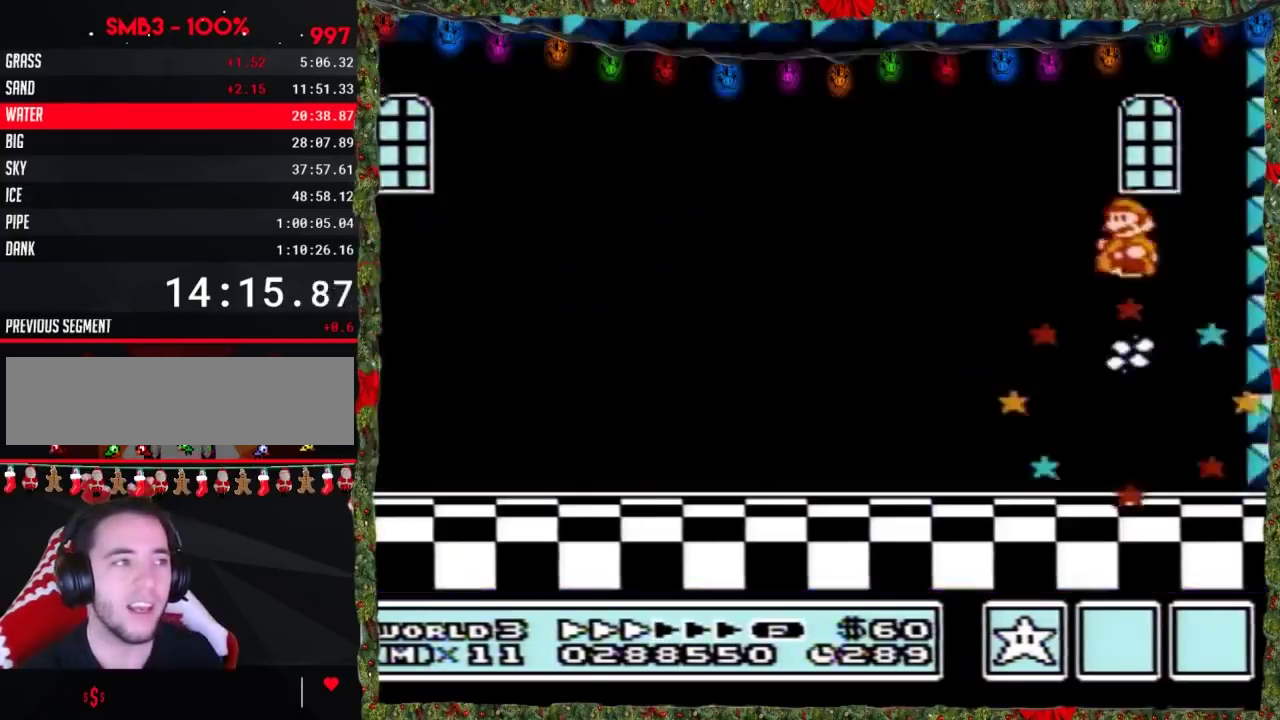
{"buttons": [], "events": [[217, "A", "up"]]}